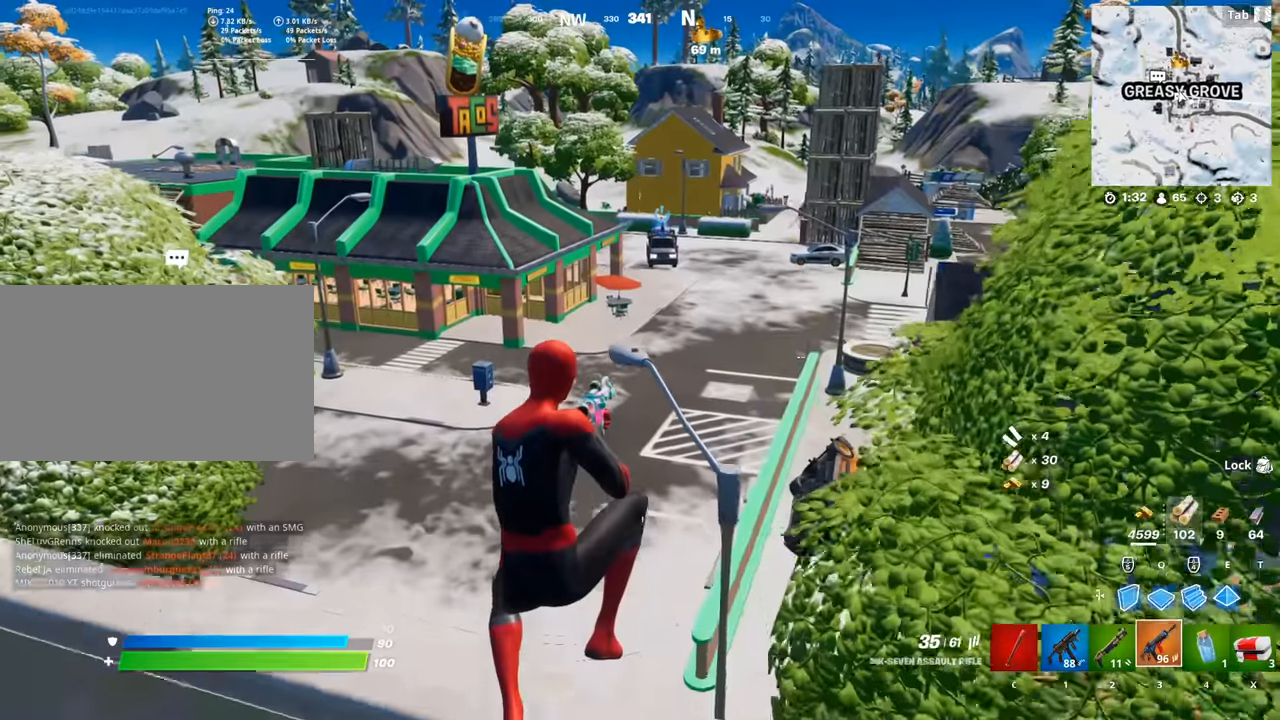
Gameplay with keyboard and mouse; each line is a JSON object with the keys and mouse buttons held at the frame after it. "events" lists presses ("down") and releases ("up") of "1", "2", "3", "4", "5", "a", "alt", "c", "caps_lock", "ctrl", "d", "e", "f", "g", "q", "r", "s", "shift", "space", "t", "tab", "v", "w", "x", "z", "mouse_left", "mouse_wheel" and "mouse_right" between this image and that frame as [ms after this image, input, new state], when the widget could be followed in between. "mouse_left", "mouse_wheel", "mouse_right" = the "left", "wheel", "right" buttons of the "mouse" list. No other keys are recorded. "wheel" means that the mouse wheel is clicked or scrolled. "mouse_move" is the direction in which the mouse moves at that frame (one of eight, or "still"), when it could be read.
{"keys": ["d", "w"], "mouse": [], "mouse_move": "still", "events": [[83, "a", "up"], [350, "d", "down"]]}
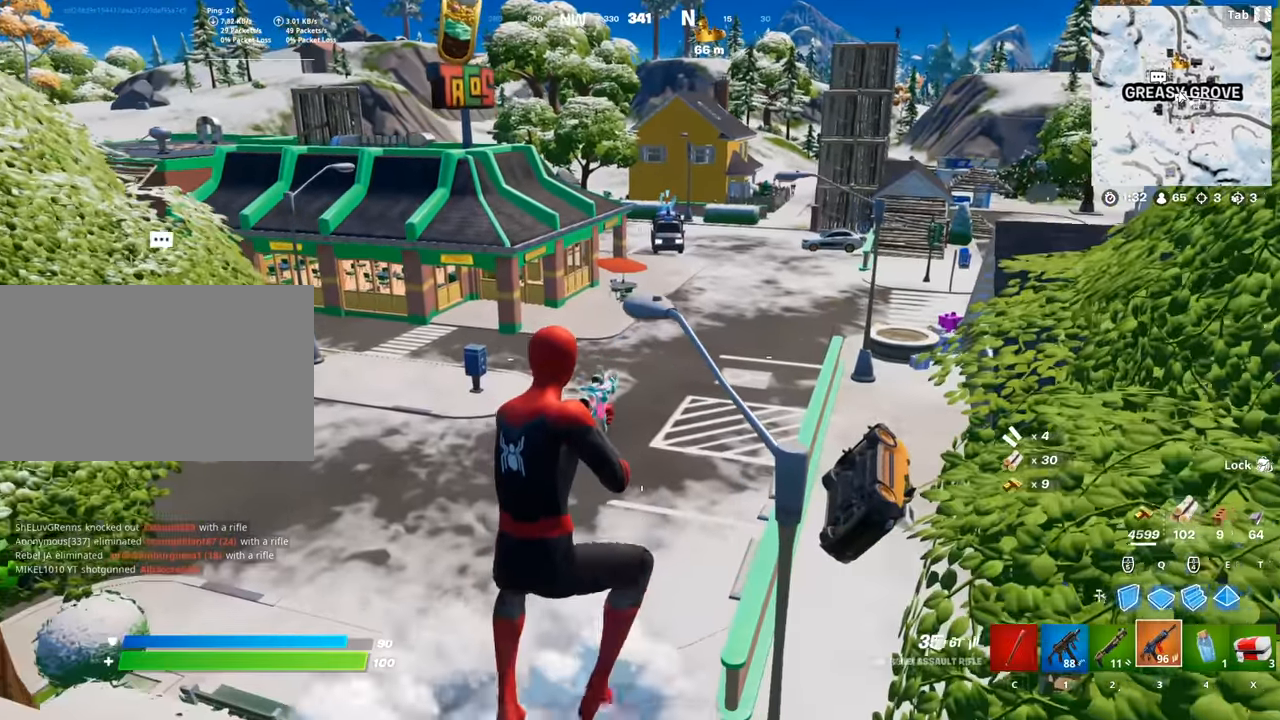
{"keys": ["d", "w"], "mouse": [], "mouse_move": "up-right", "events": []}
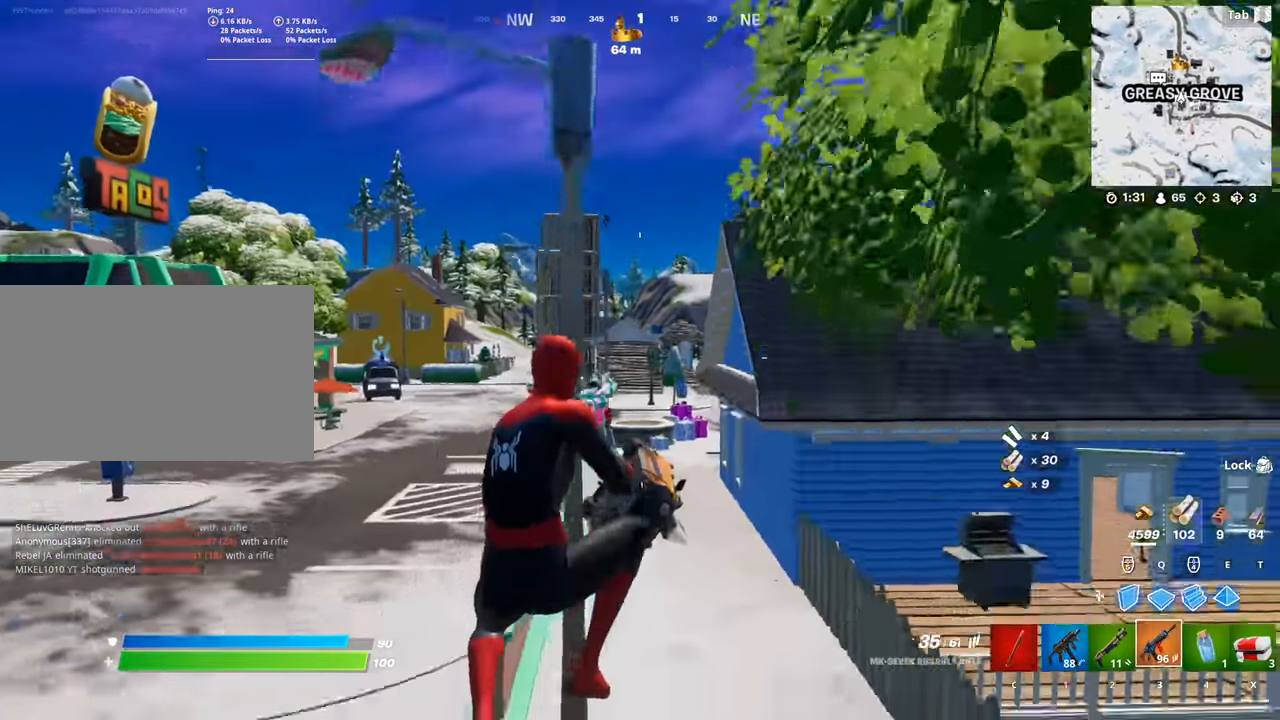
{"keys": ["w"], "mouse": [], "mouse_move": "right", "events": [[484, "d", "up"]]}
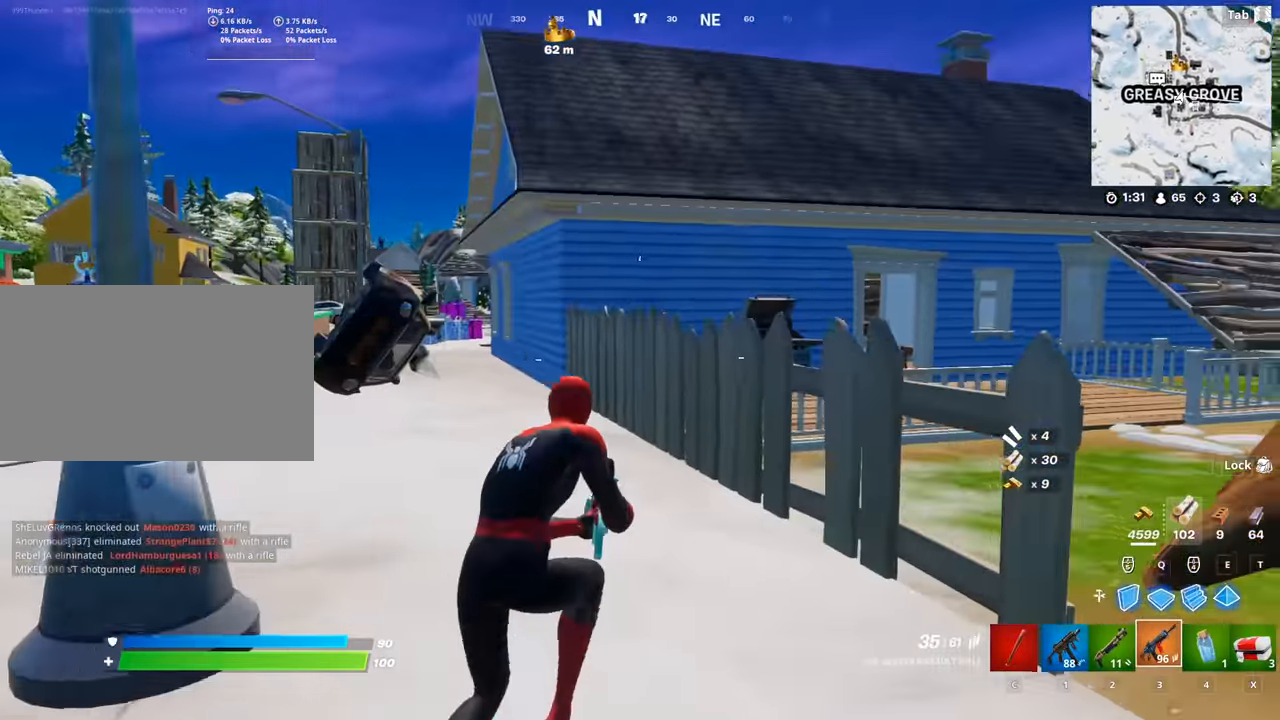
{"keys": ["w"], "mouse": [], "mouse_move": "still", "events": [[117, "space", "down"], [167, "c", "down"], [267, "c", "up"], [267, "space", "up"], [351, "d", "down"], [501, "d", "up"]]}
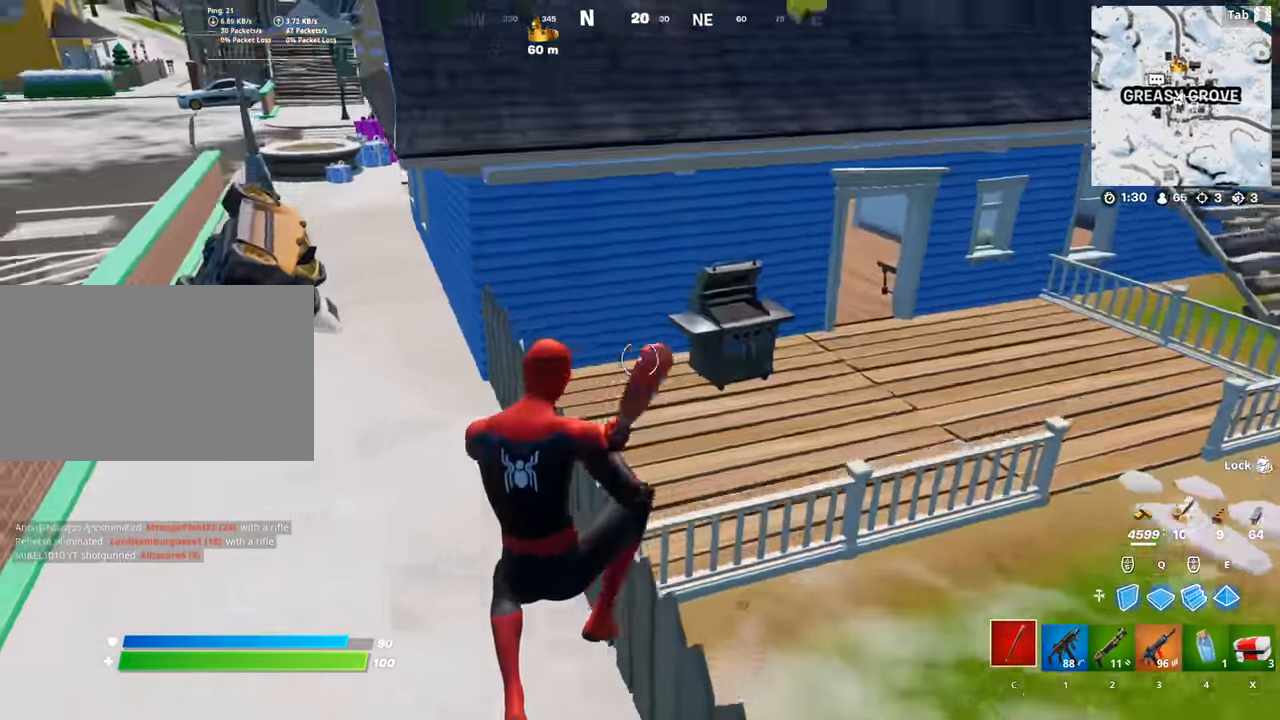
{"keys": ["w"], "mouse": ["left"], "mouse_move": "left", "events": [[83, "a", "down"], [133, "mouse_left", "down"], [233, "a", "up"]]}
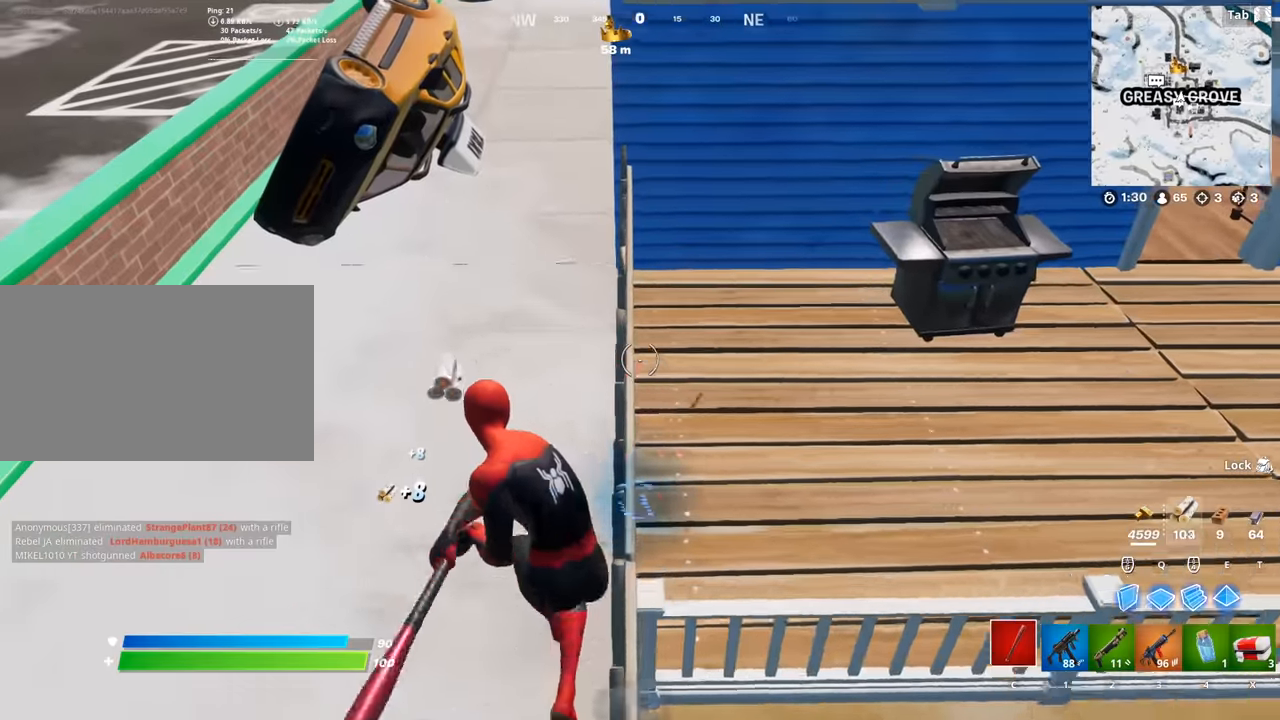
{"keys": ["d", "w"], "mouse": ["left"], "mouse_move": "up-left", "events": [[251, "d", "down"]]}
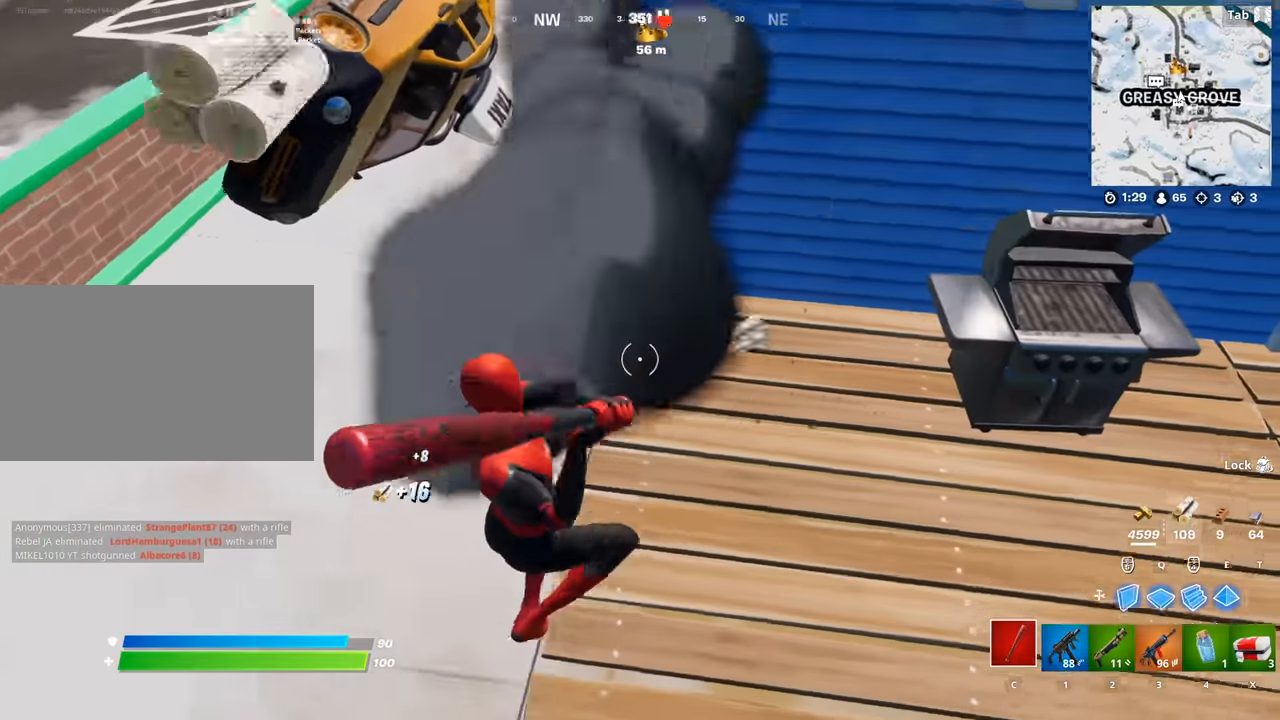
{"keys": ["3", "w"], "mouse": [], "mouse_move": "up", "events": [[33, "mouse_left", "up"], [117, "d", "up"], [167, "mouse_left", "down"], [267, "mouse_left", "up"], [450, "3", "down"]]}
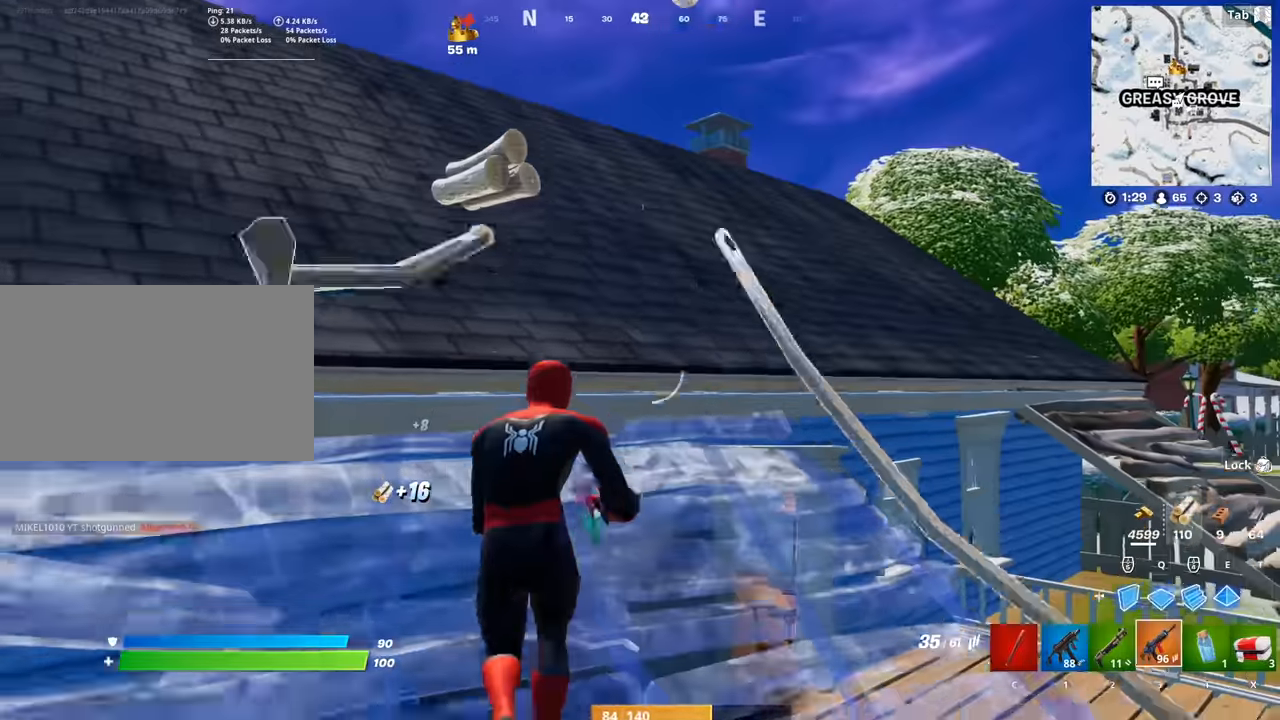
{"keys": ["d", "w"], "mouse": [], "mouse_move": "left", "events": [[84, "3", "up"], [84, "space", "down"], [234, "d", "down"], [367, "space", "up"]]}
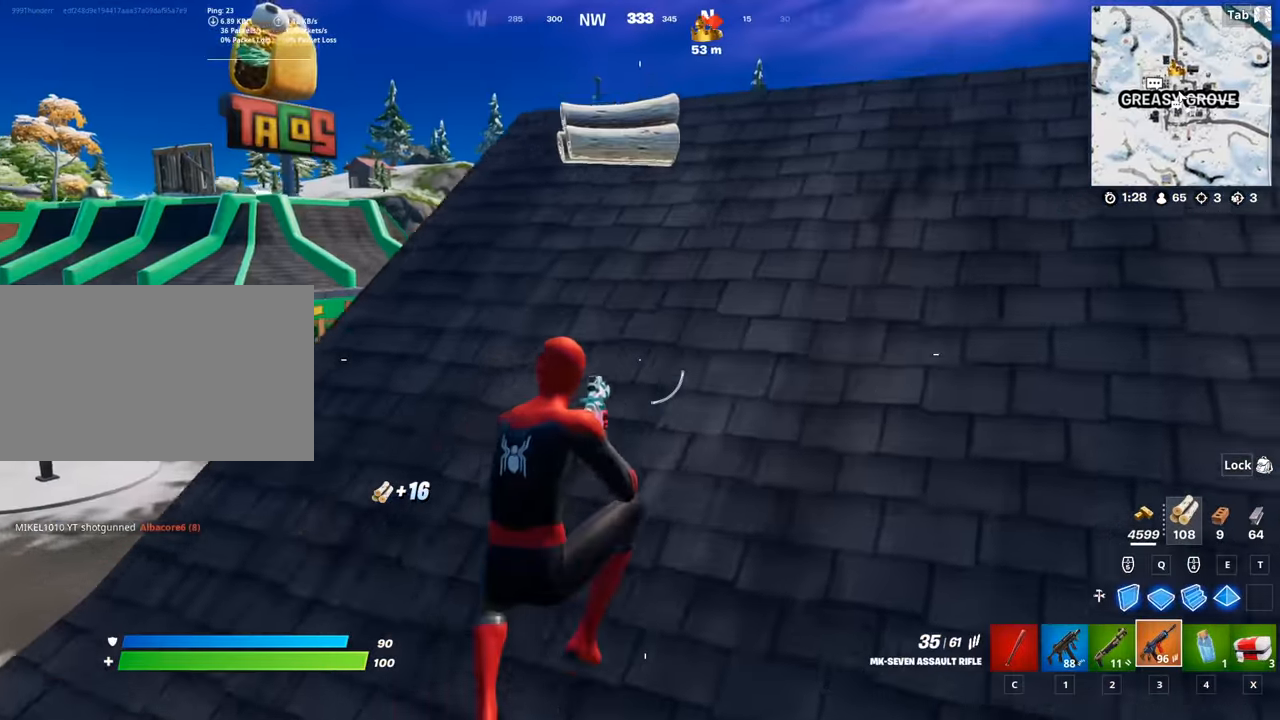
{"keys": ["d", "w"], "mouse": [], "mouse_move": "right", "events": []}
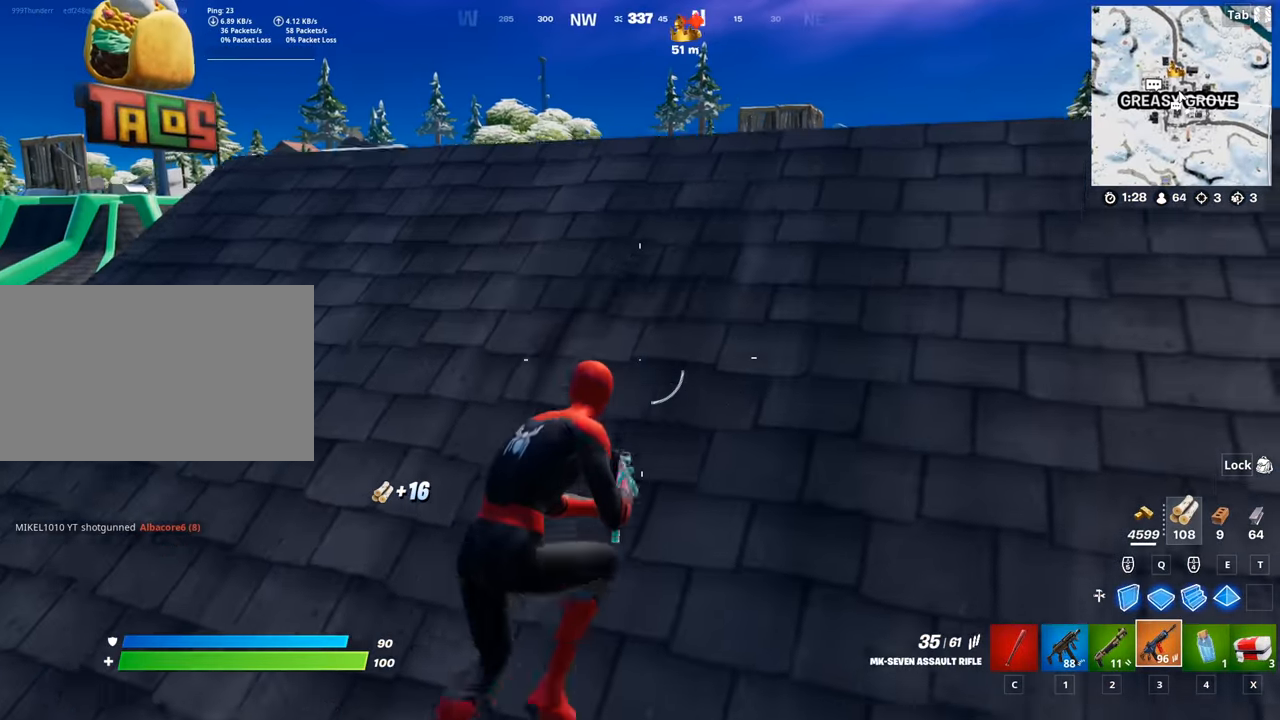
{"keys": ["d", "space", "w"], "mouse": [], "mouse_move": "right", "events": [[217, "space", "down"]]}
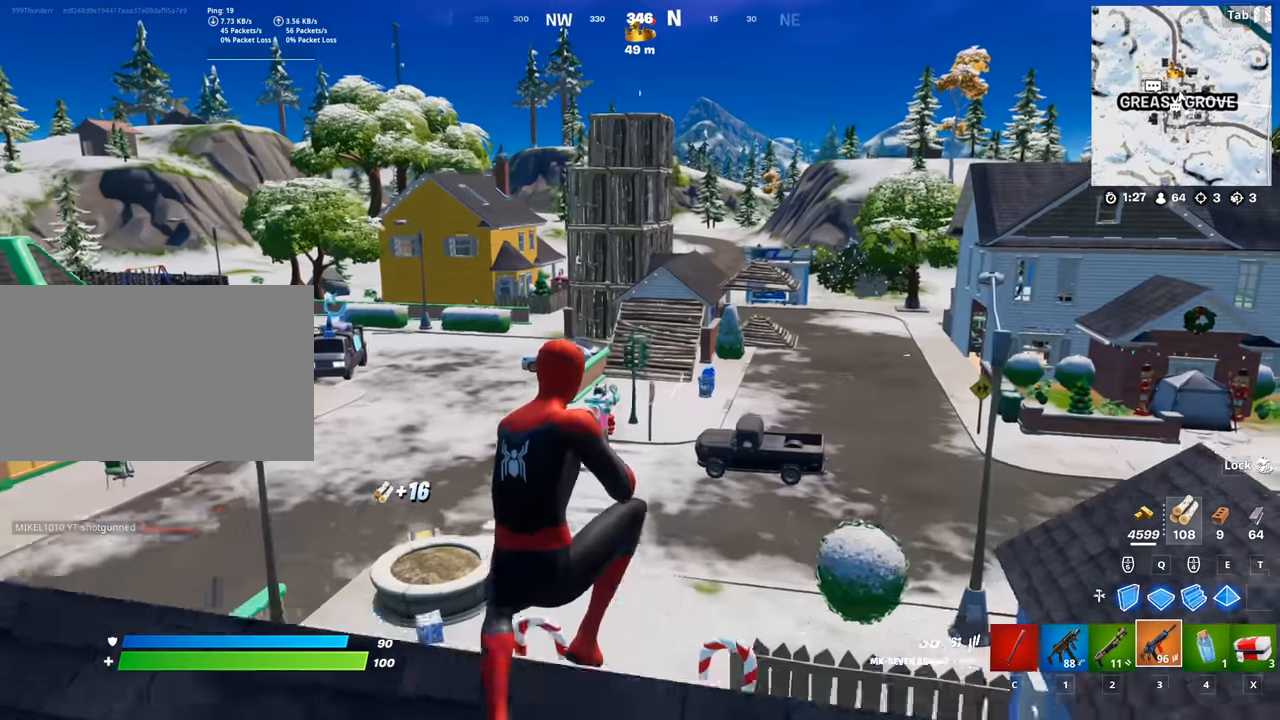
{"keys": ["d", "w"], "mouse": [], "mouse_move": "right", "events": [[183, "space", "up"]]}
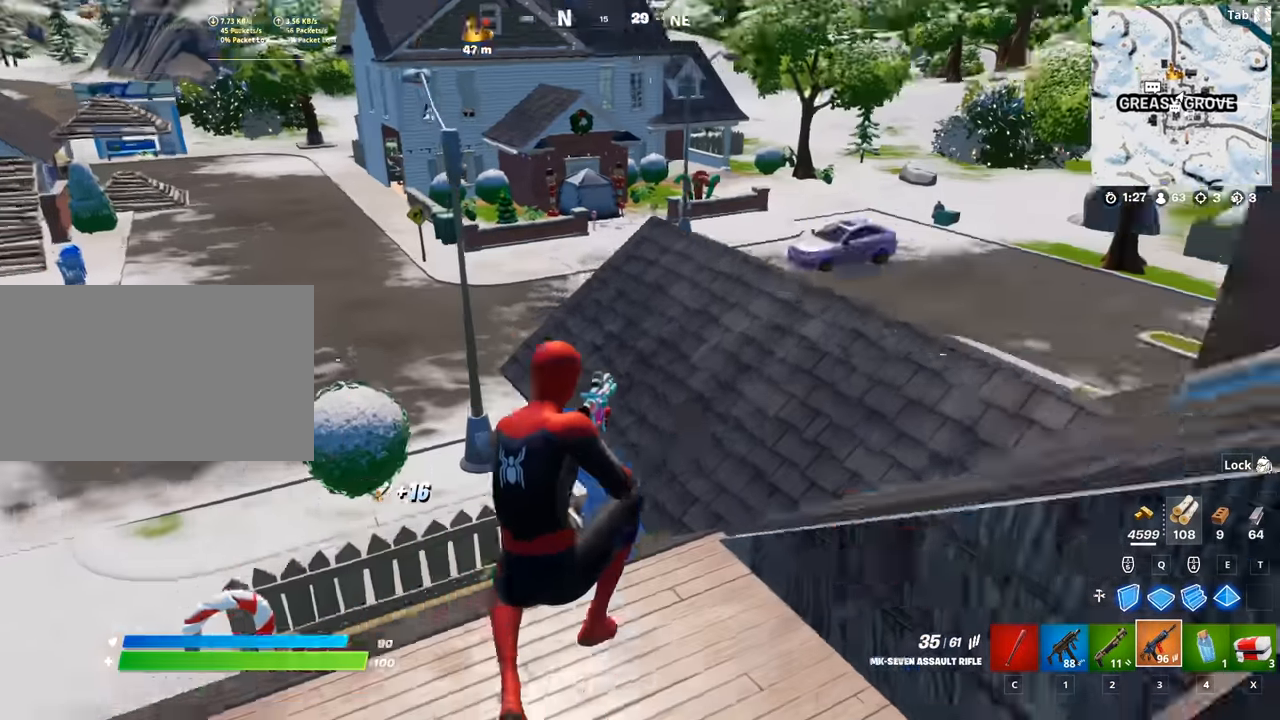
{"keys": ["w"], "mouse": [], "mouse_move": "left", "events": [[384, "d", "up"]]}
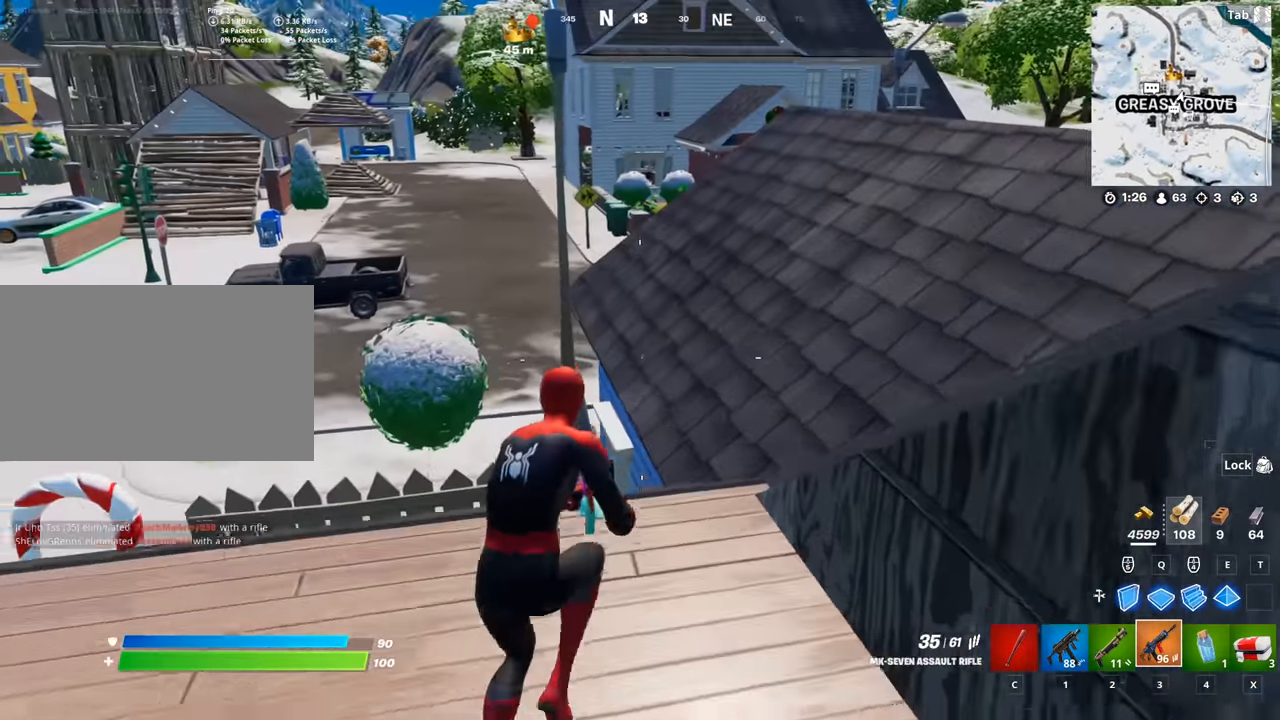
{"keys": ["d", "w"], "mouse": [], "mouse_move": "still", "events": [[83, "d", "down"], [117, "space", "down"], [450, "space", "up"]]}
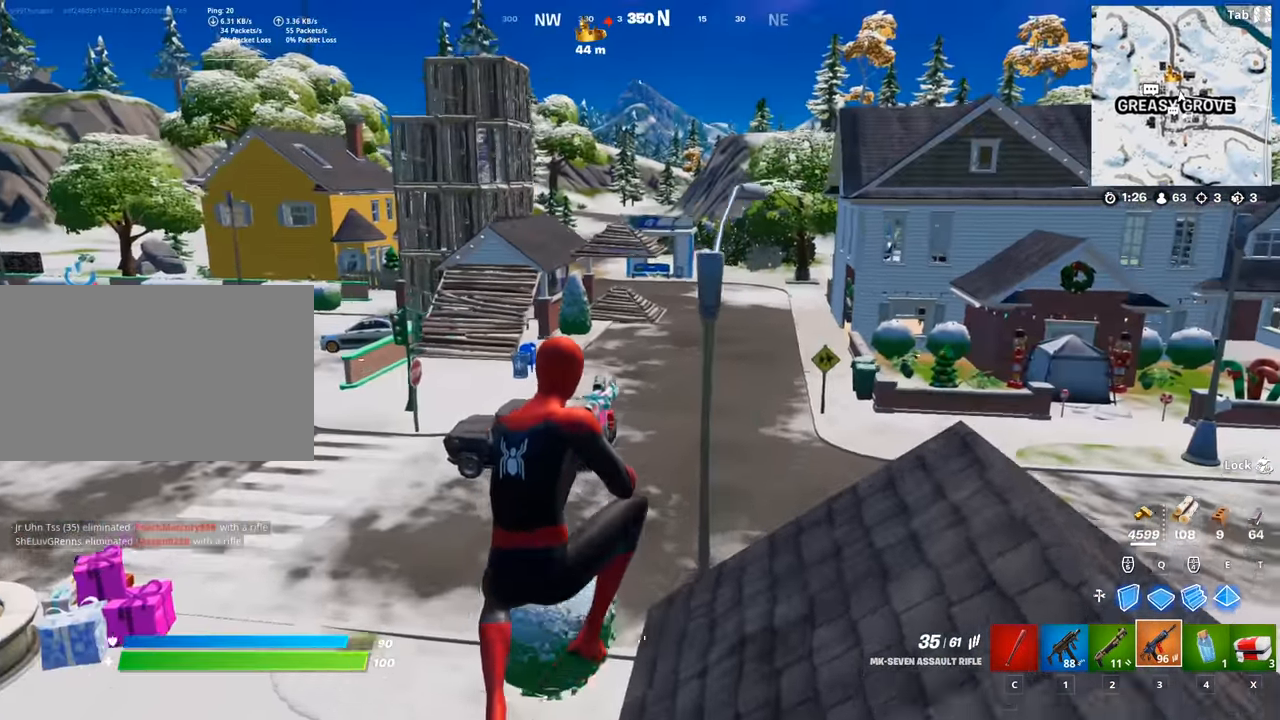
{"keys": ["d", "w"], "mouse": [], "mouse_move": "still", "events": []}
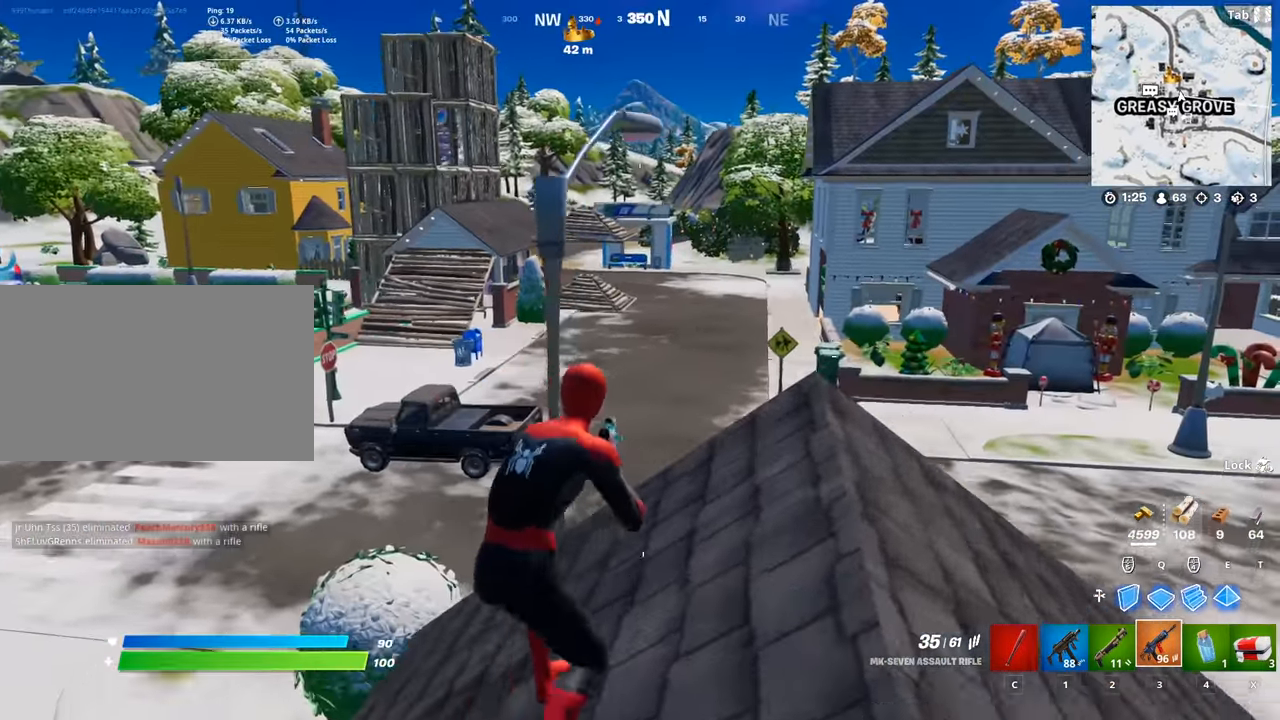
{"keys": ["d", "space", "w"], "mouse": [], "mouse_move": "left", "events": [[17, "shift", "down"], [283, "shift", "up"], [384, "space", "down"]]}
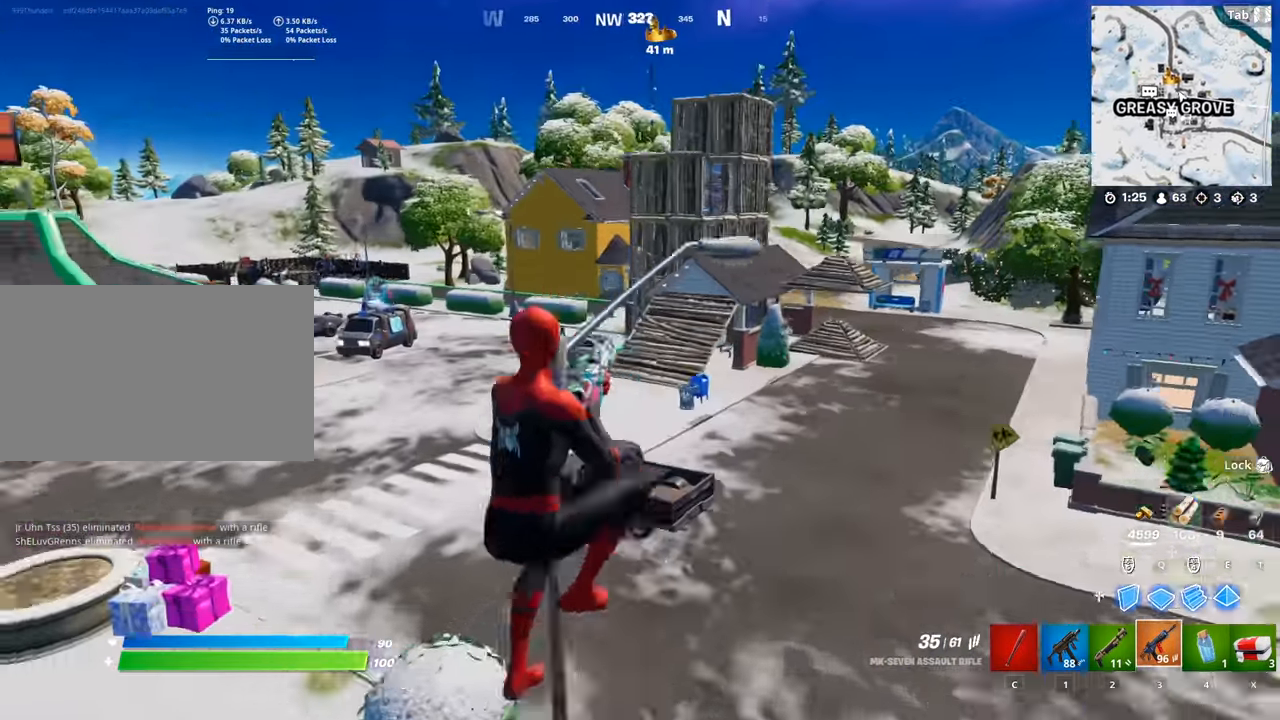
{"keys": ["d", "w"], "mouse": [], "mouse_move": "left", "events": [[267, "space", "up"]]}
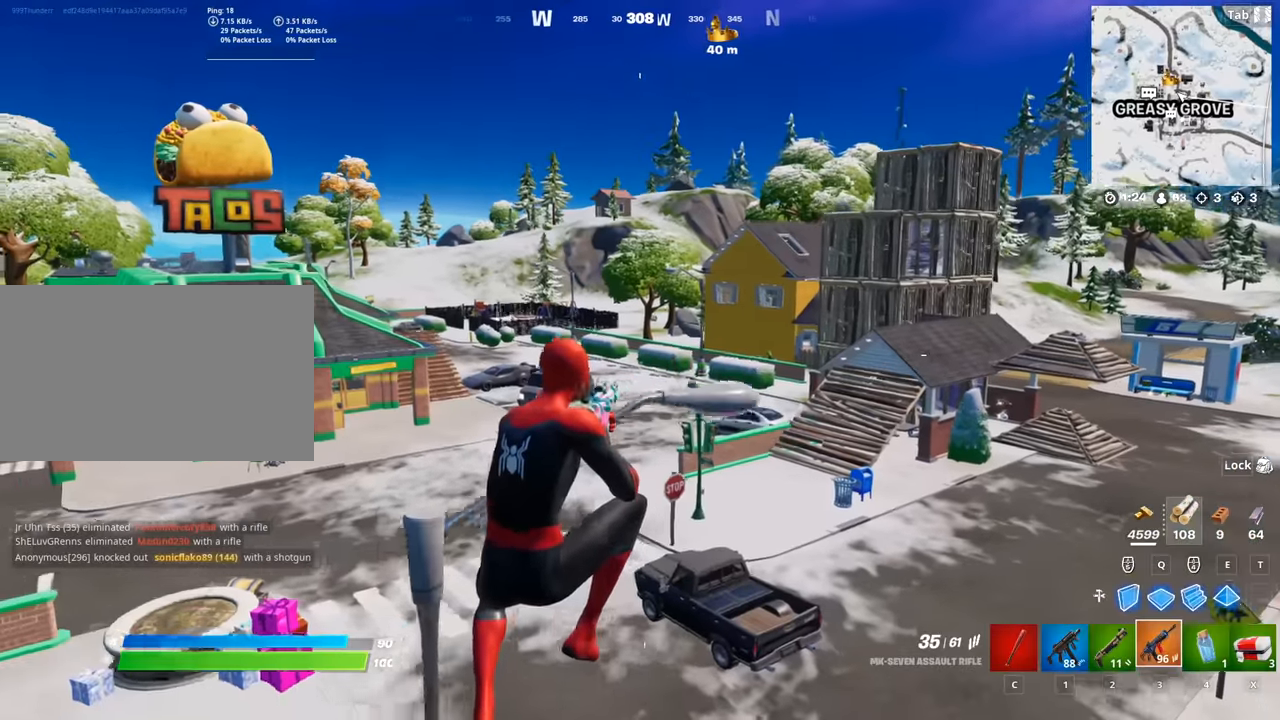
{"keys": ["d", "w"], "mouse": [], "mouse_move": "right", "events": []}
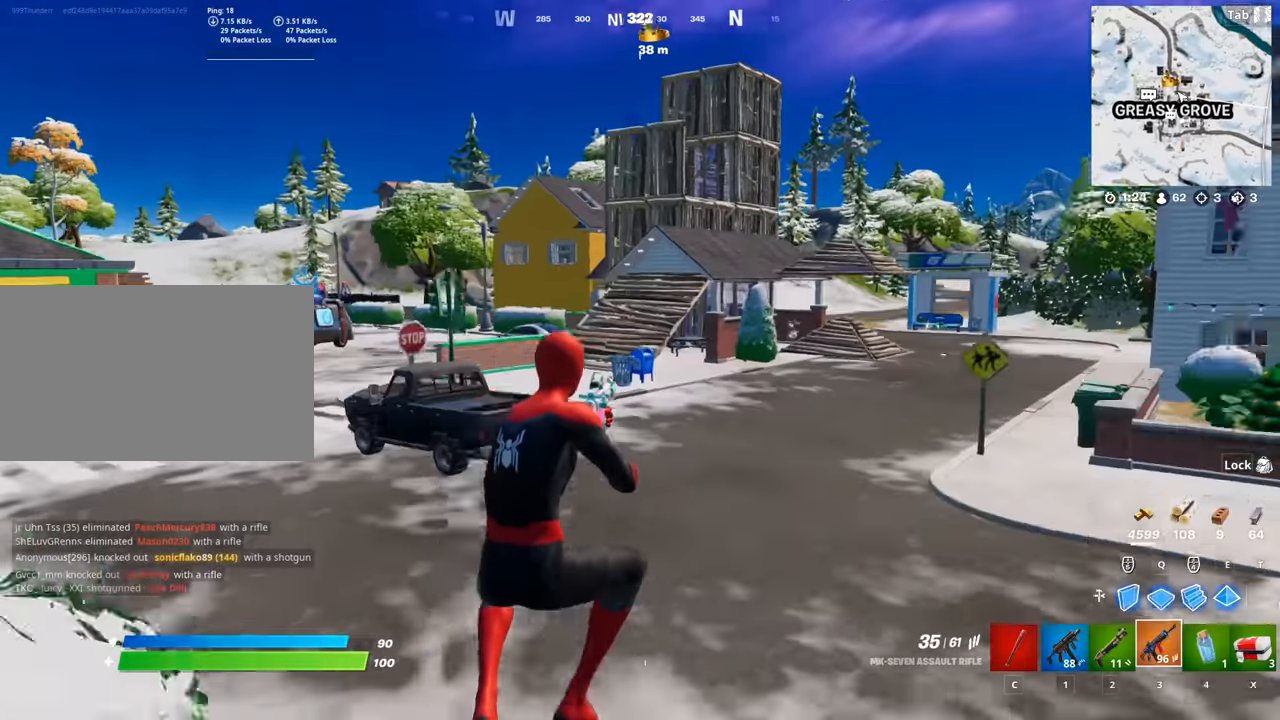
{"keys": ["d", "w"], "mouse": [], "mouse_move": "still", "events": []}
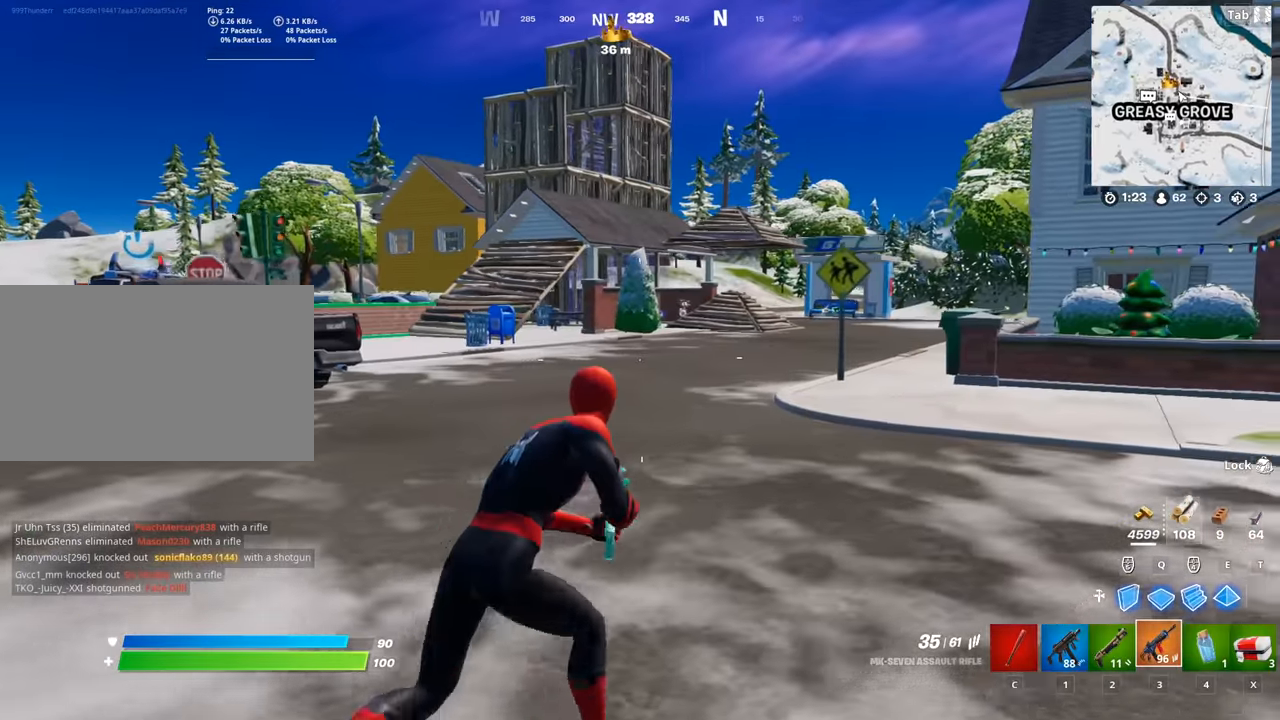
{"keys": ["d", "w"], "mouse": [], "mouse_move": "still", "events": []}
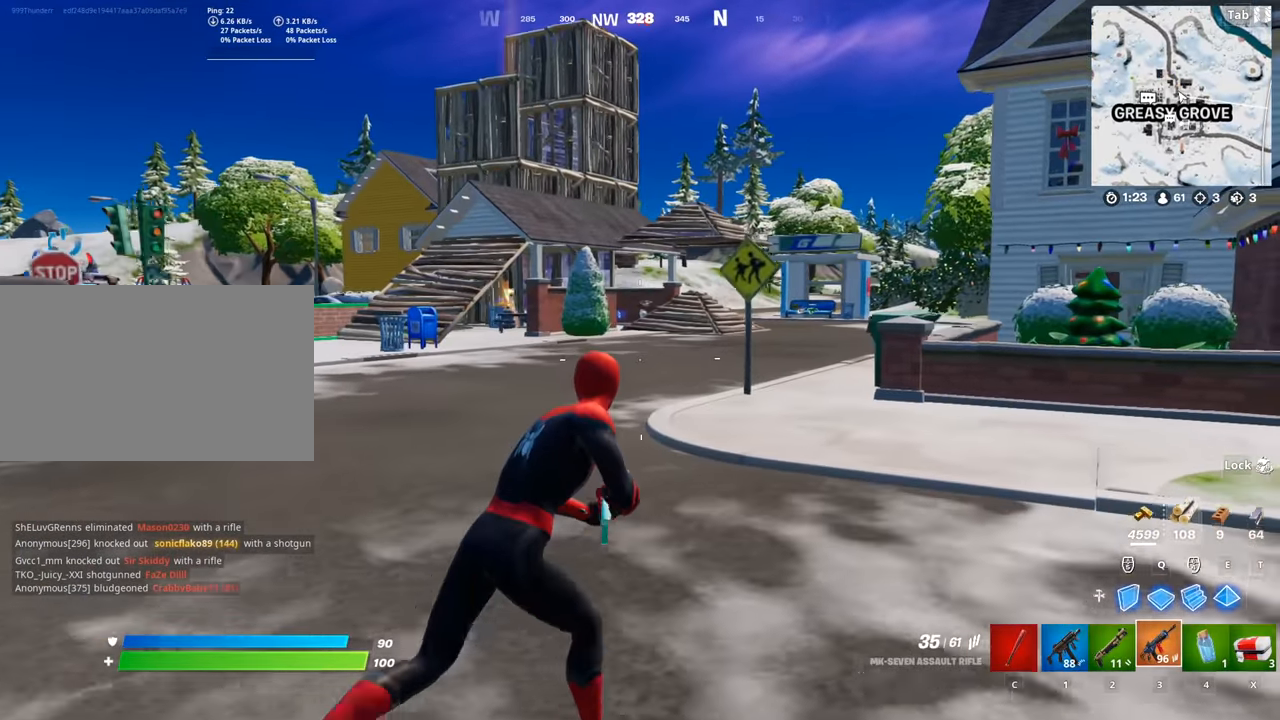
{"keys": ["w"], "mouse": [], "mouse_move": "still", "events": [[367, "d", "up"]]}
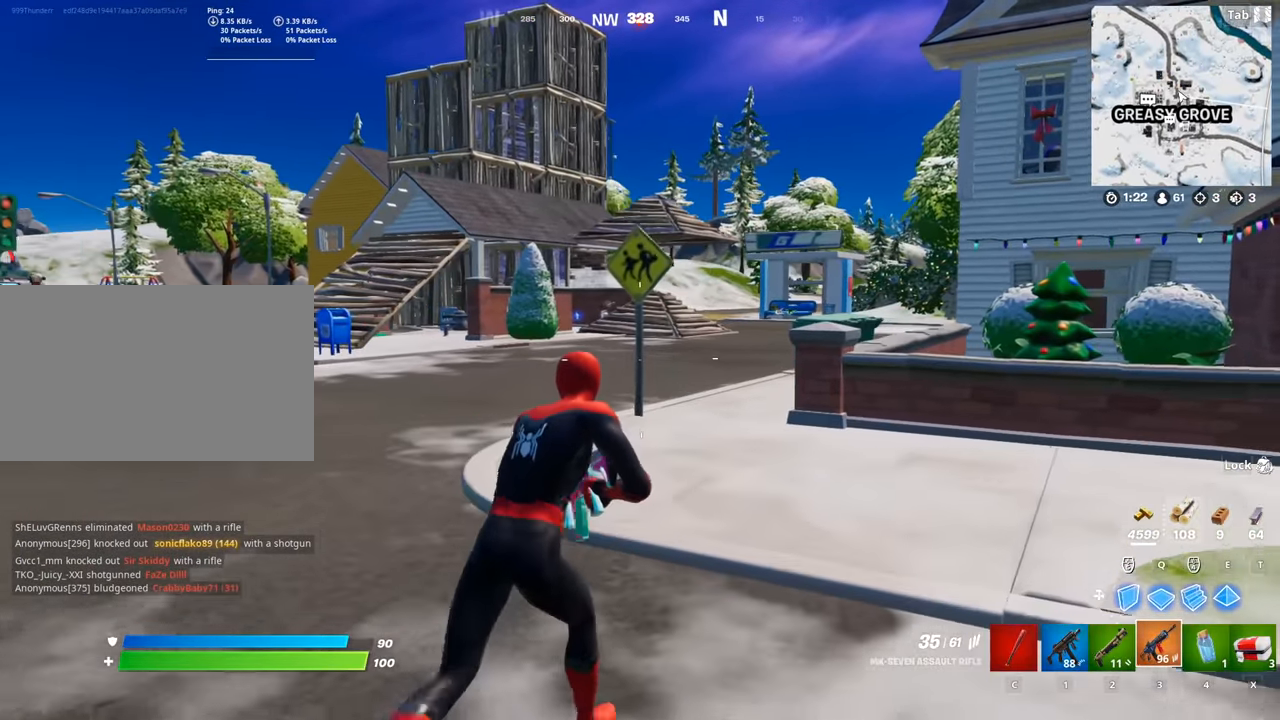
{"keys": ["w"], "mouse": [], "mouse_move": "still", "events": [[100, "d", "down"], [334, "d", "up"]]}
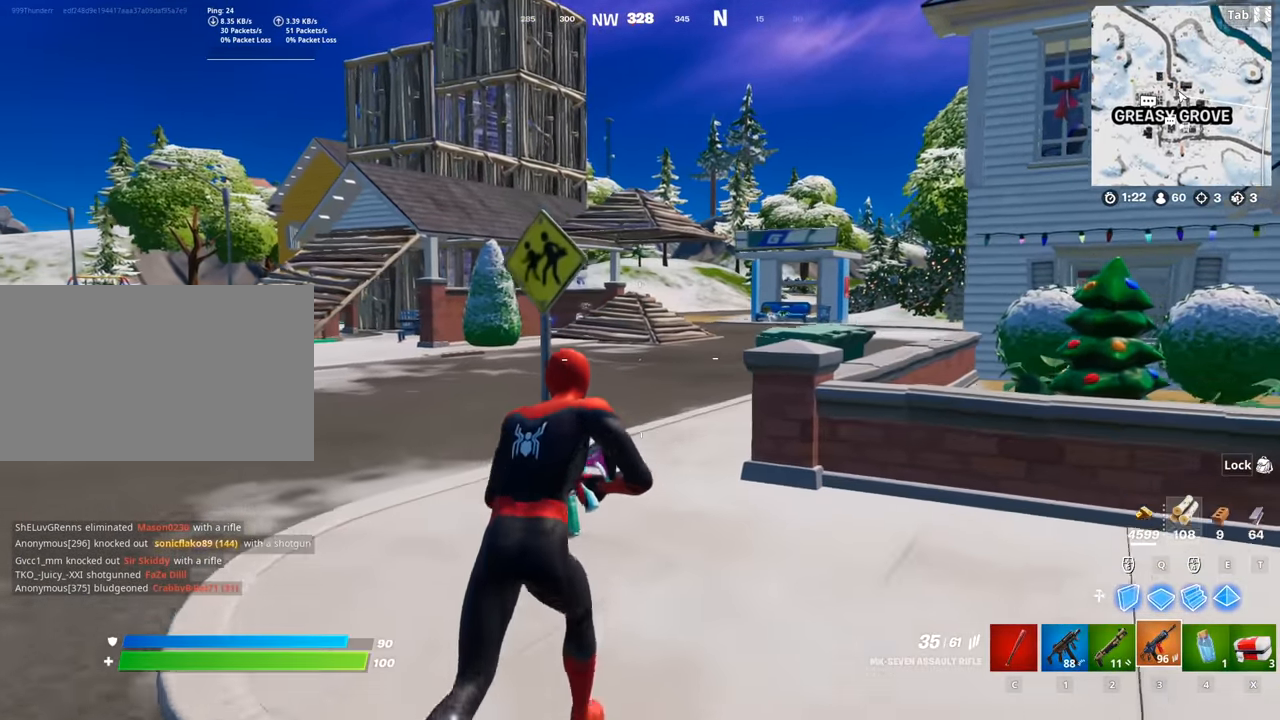
{"keys": ["shift", "w"], "mouse": [], "mouse_move": "still", "events": [[350, "shift", "down"]]}
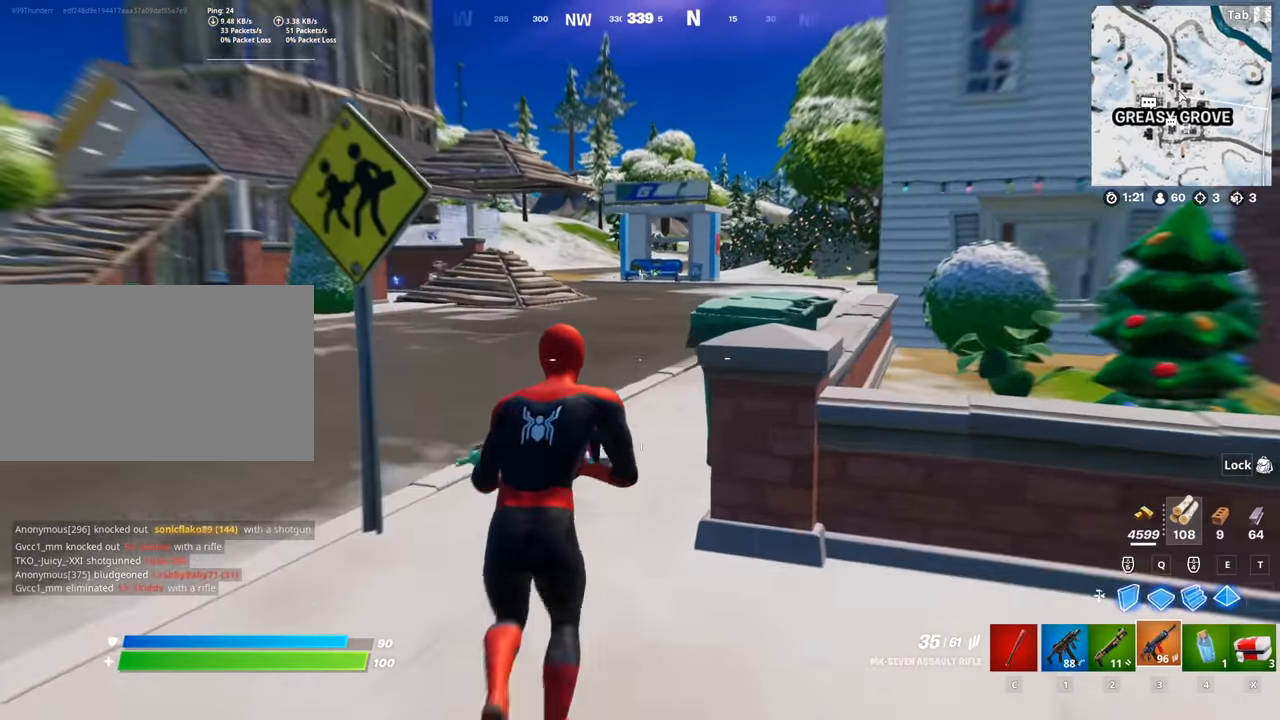
{"keys": ["w"], "mouse": [], "events": [[84, "shift", "up"], [184, "d", "down"], [467, "d", "up"]]}
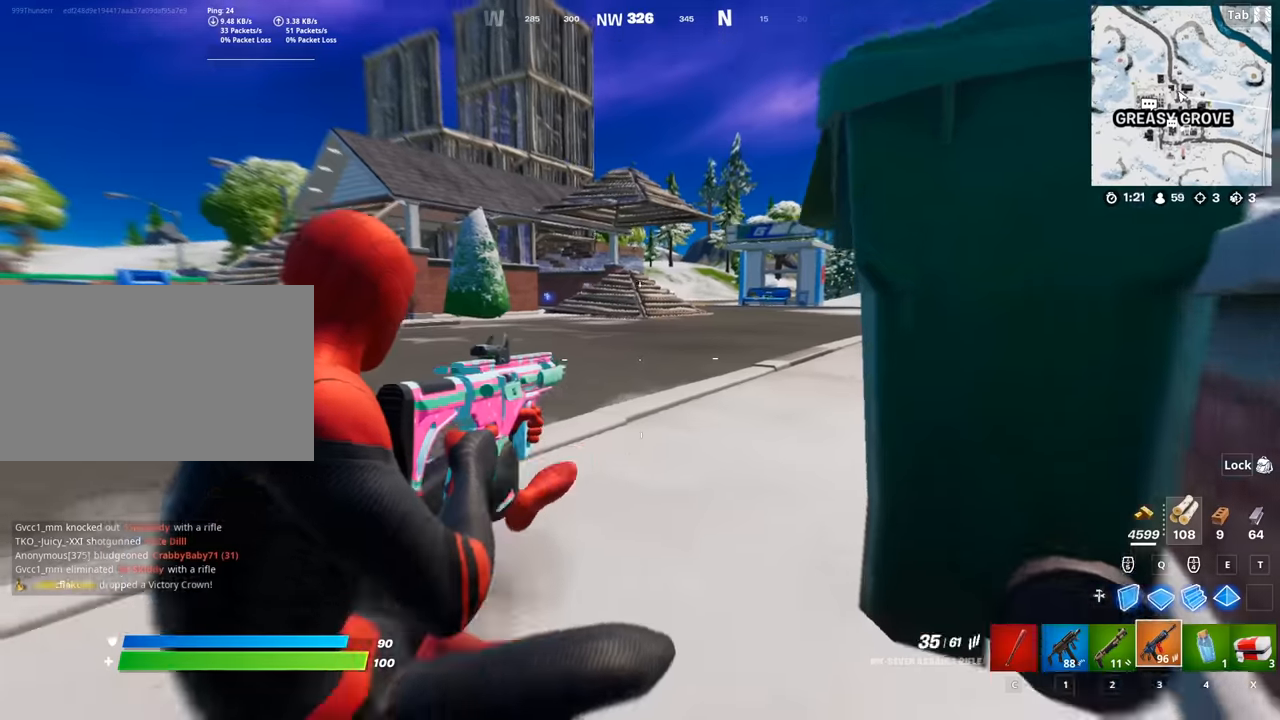
{"keys": ["d"], "mouse": [], "mouse_move": "up-left", "events": [[50, "d", "down"], [434, "w", "up"]]}
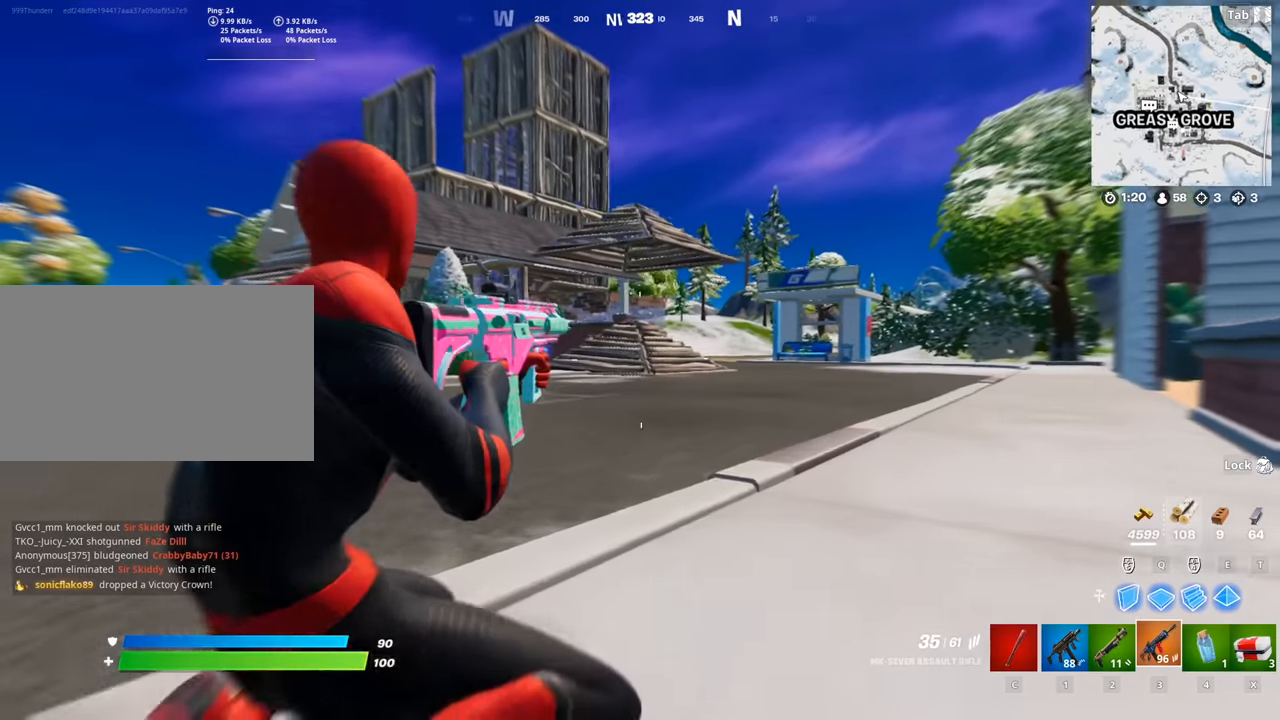
{"keys": ["d", "w"], "mouse": [], "mouse_move": "left", "events": [[301, "w", "down"]]}
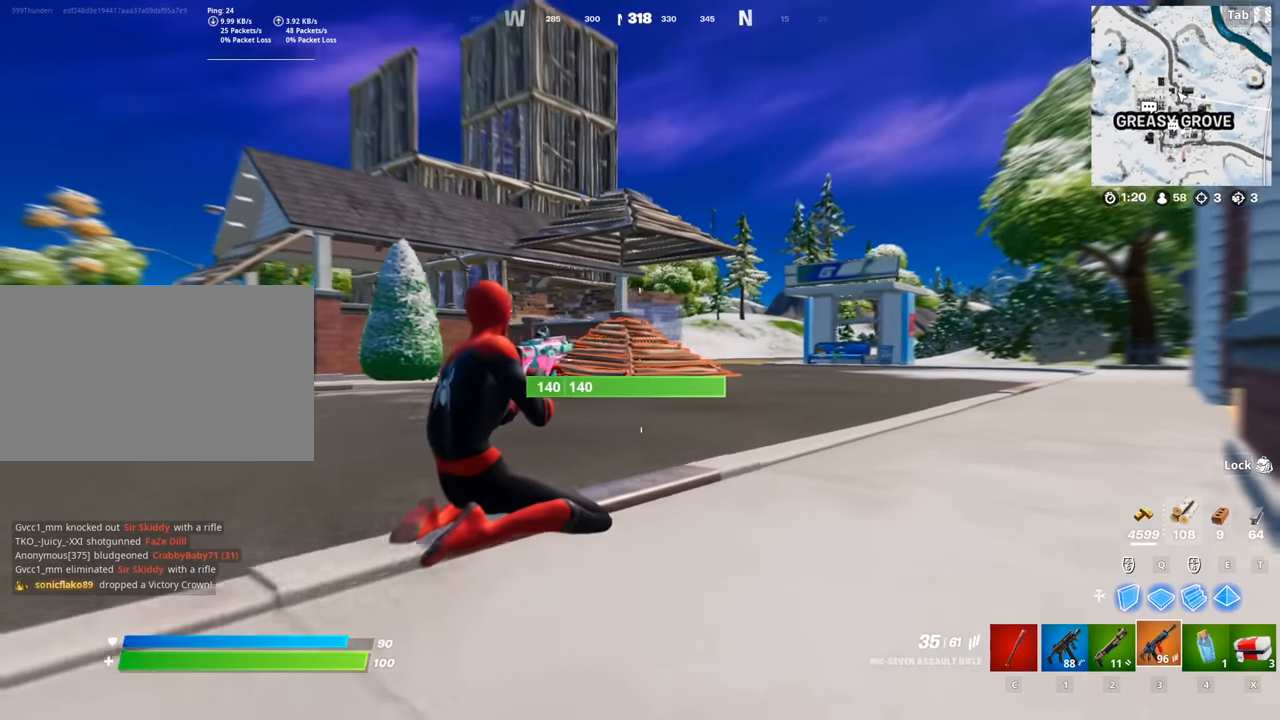
{"keys": ["d", "w"], "mouse": [], "mouse_move": "left", "events": []}
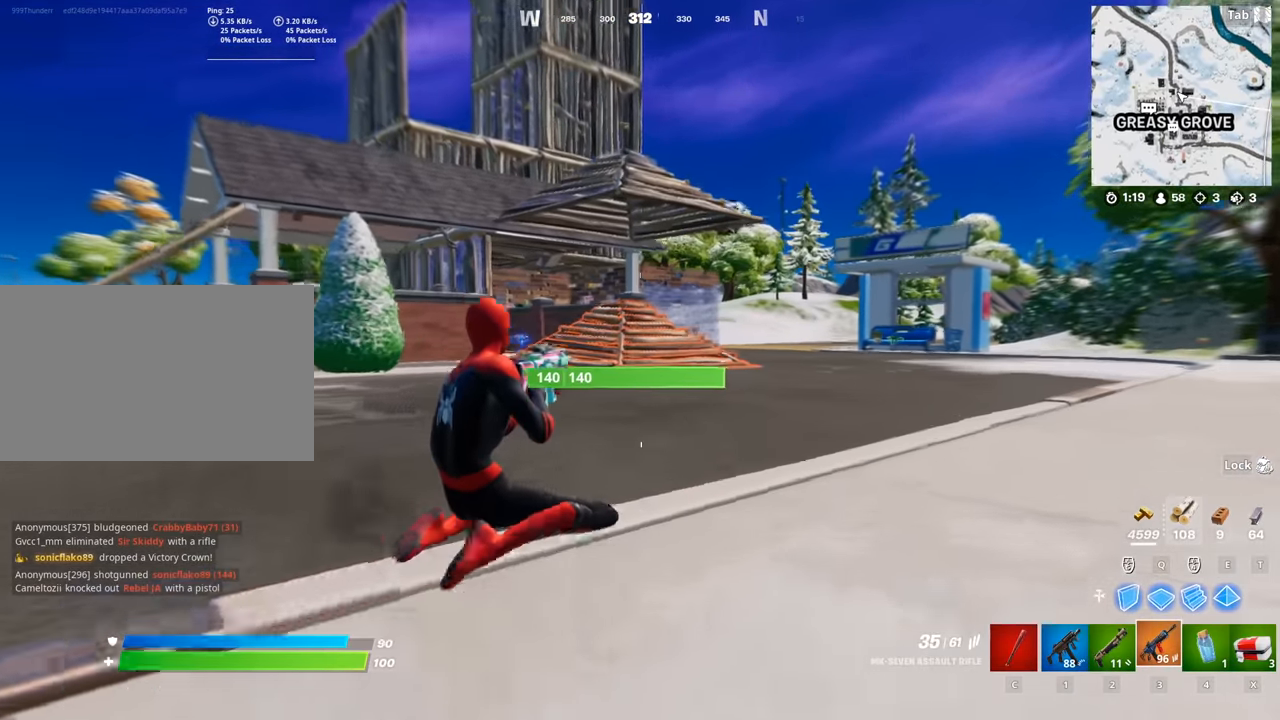
{"keys": ["d", "w"], "mouse": [], "mouse_move": "left", "events": []}
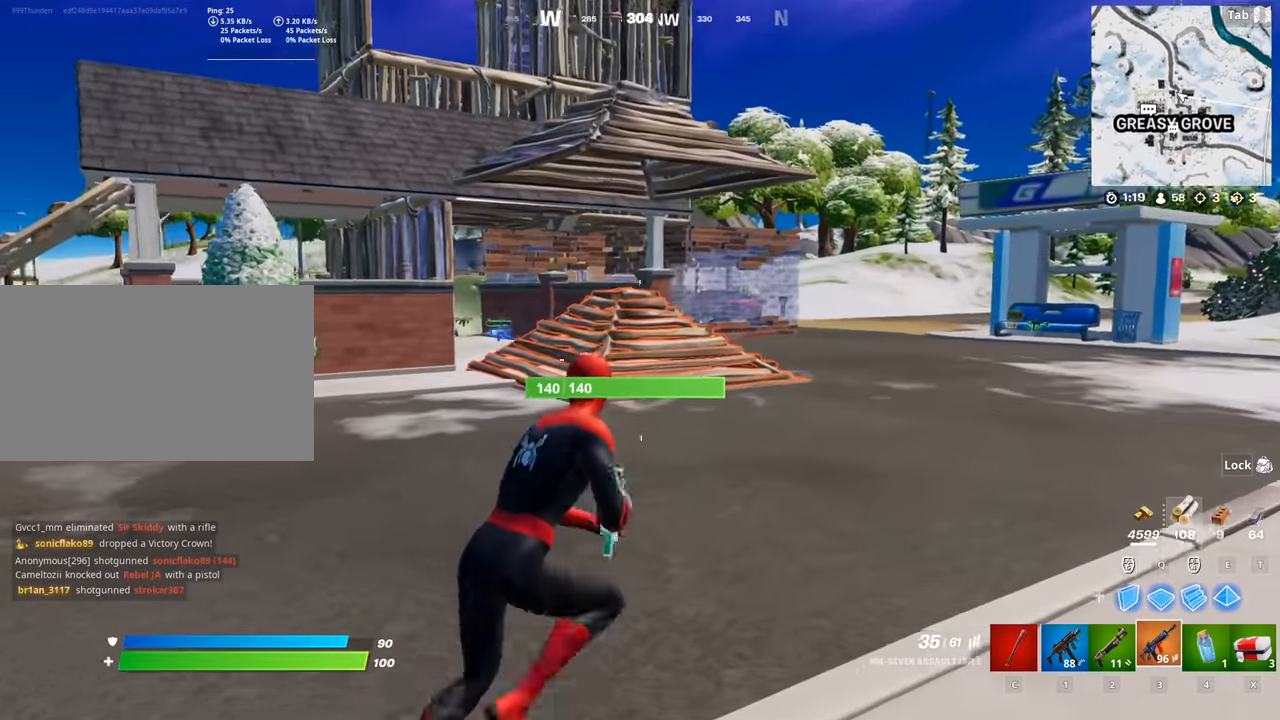
{"keys": ["d", "w"], "mouse": [], "mouse_move": "still", "events": [[217, "1", "down"], [317, "1", "up"]]}
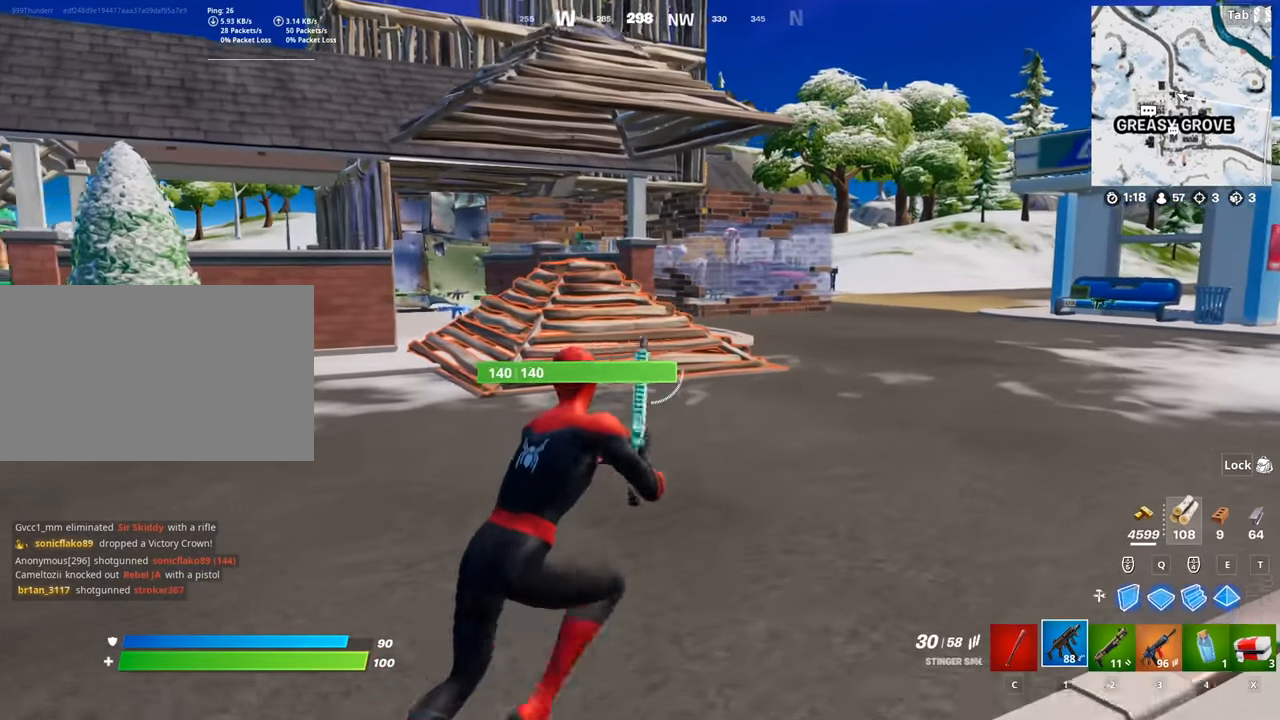
{"keys": ["d", "shift", "w"], "mouse": [], "mouse_move": "still", "events": [[367, "shift", "down"]]}